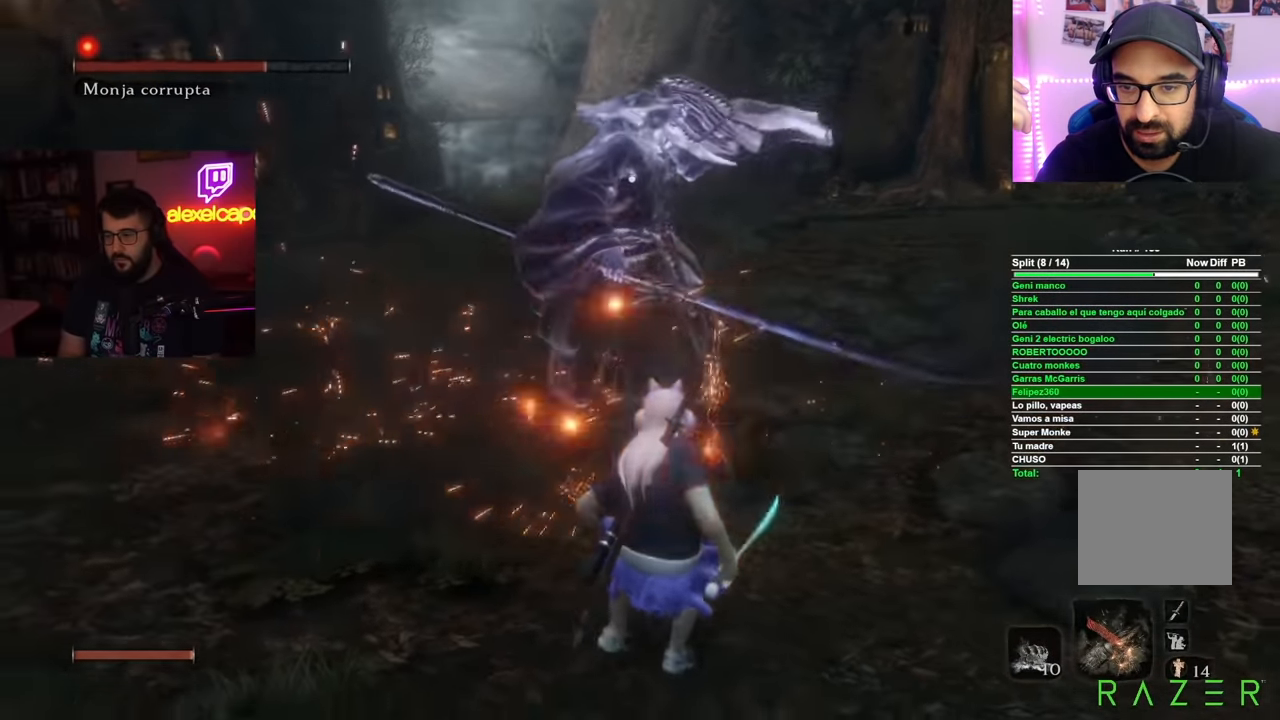
Gameplay with a controller (Xbox layout); each line is a JSON object with the inputs held at the frame after it. "button_events" lists button changes between this image and that frame as [ms after this image, input, new state], when the widget could be followed in between (sticks are given only as held states). Not read: L2 L3 R3.
{"buttons": [], "left_stick": "center", "right_stick": "center", "button_events": []}
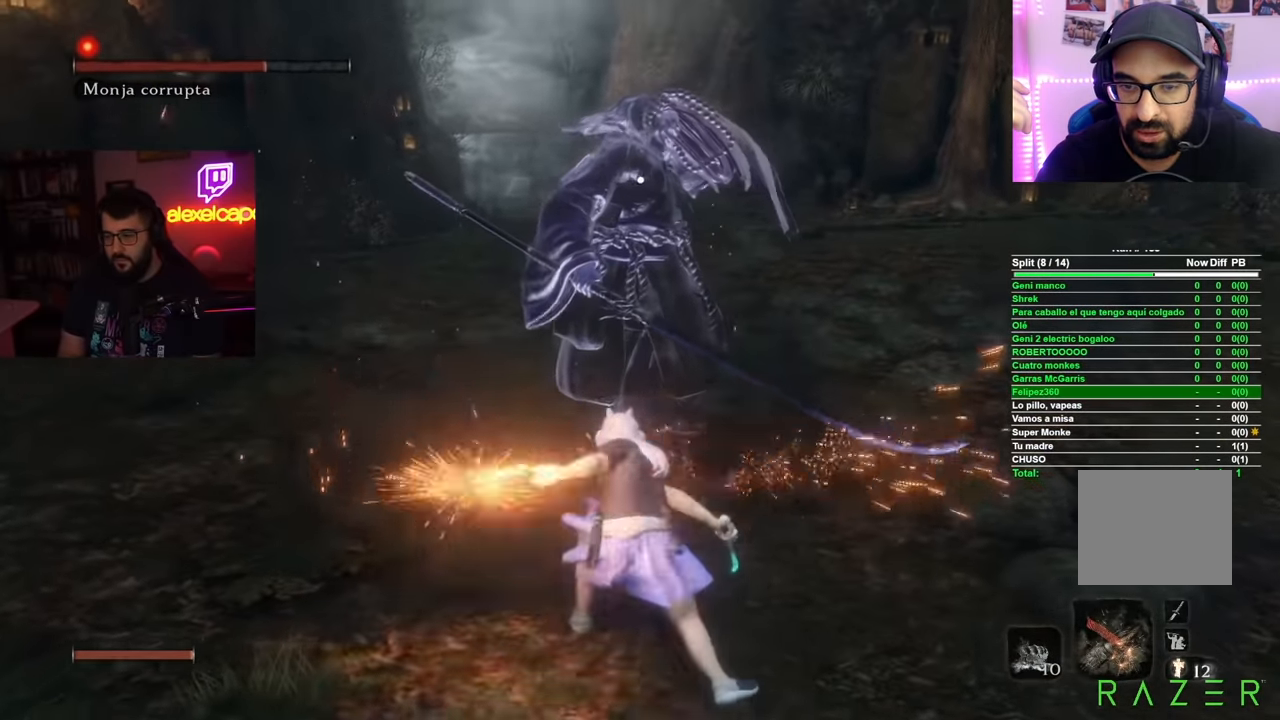
{"buttons": ["R2"], "left_stick": "down", "right_stick": "center"}
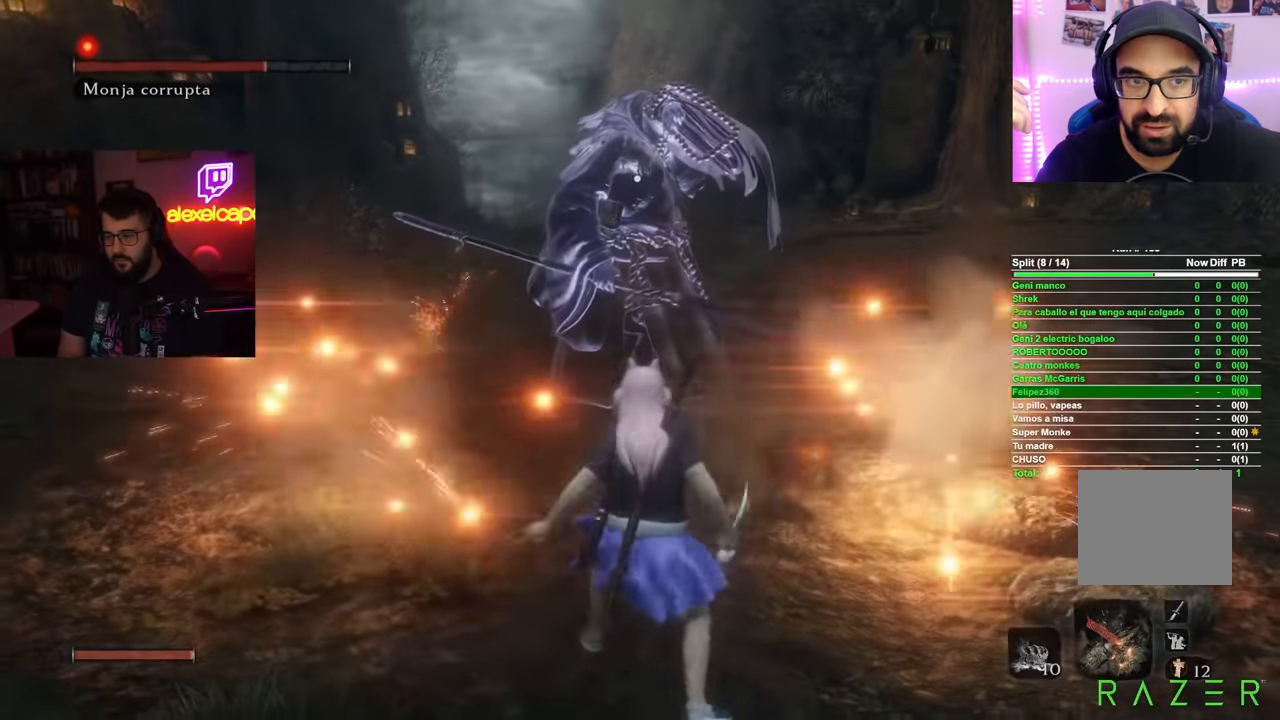
{"buttons": [], "left_stick": "center", "right_stick": "center"}
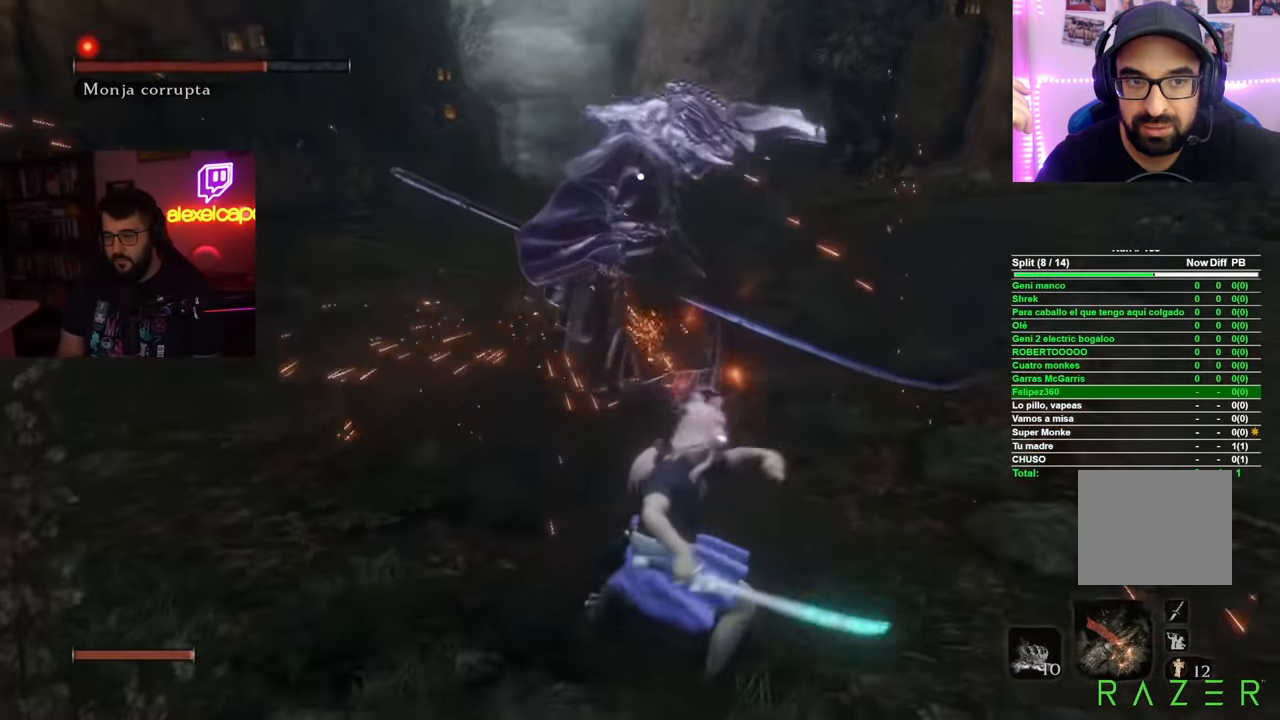
{"buttons": [], "left_stick": "center", "right_stick": "center", "button_events": []}
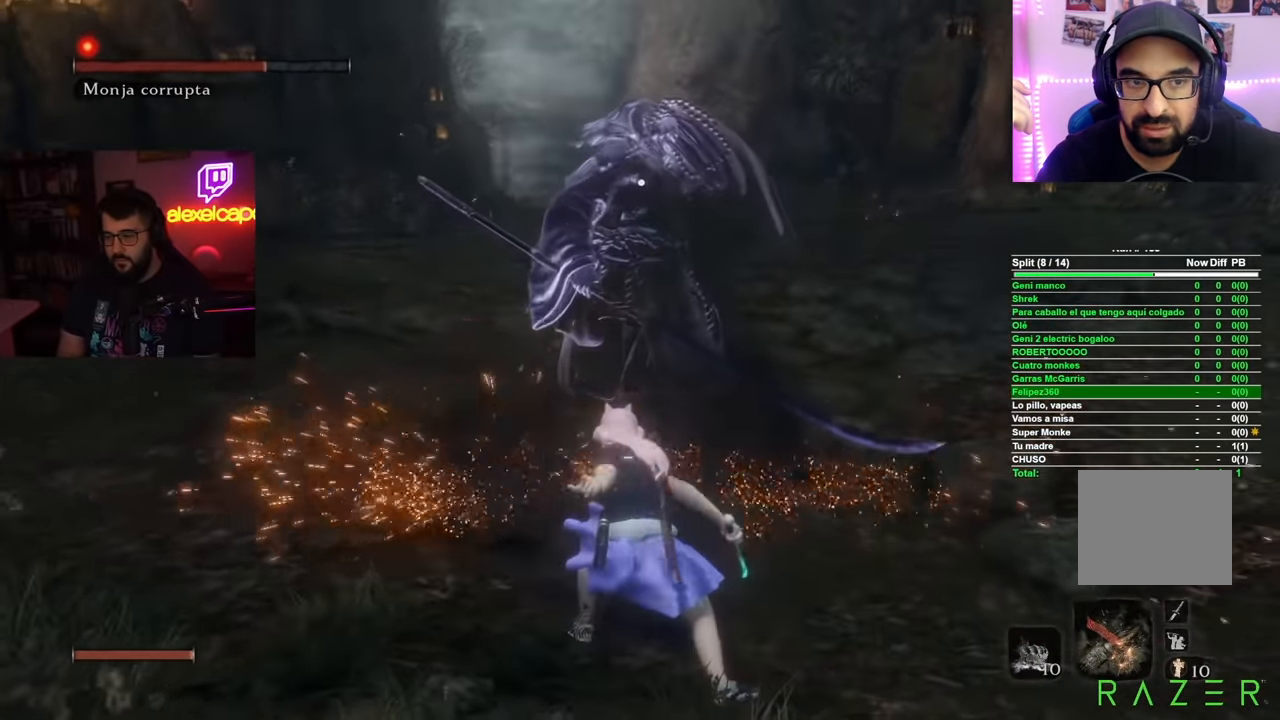
{"buttons": [], "left_stick": "down", "right_stick": "center", "button_events": []}
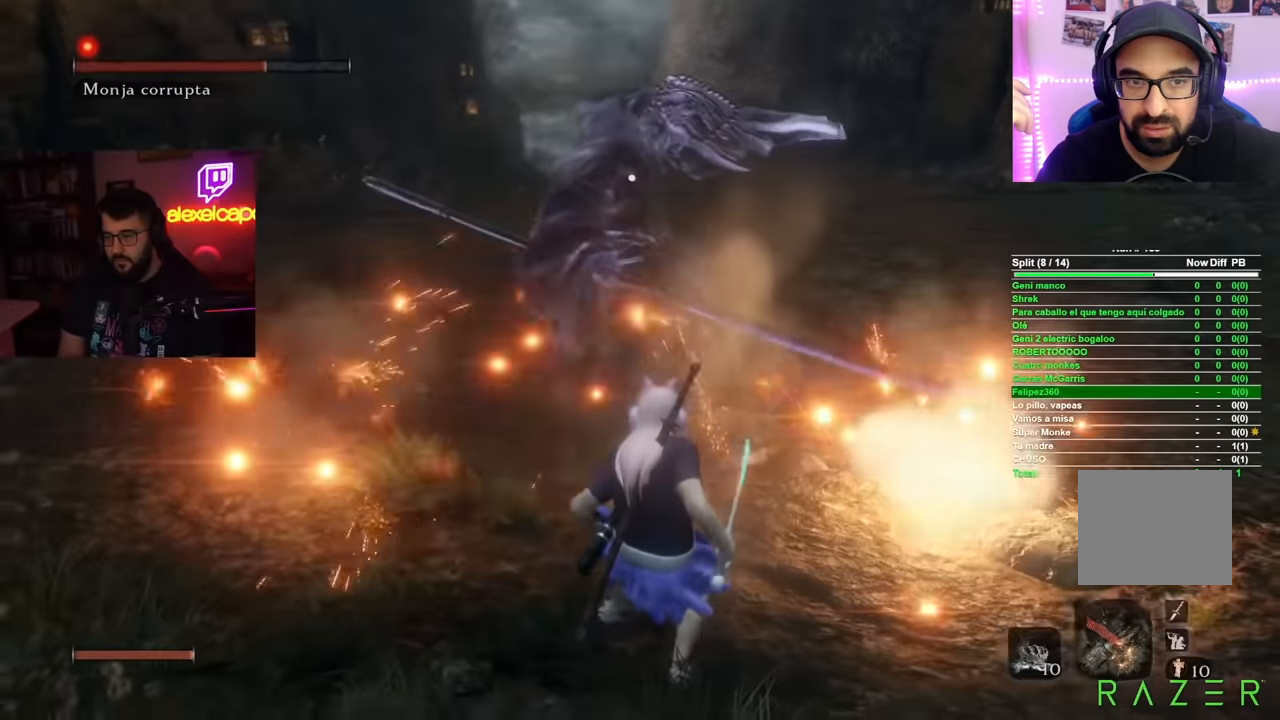
{"buttons": [], "left_stick": "center", "right_stick": "center", "button_events": []}
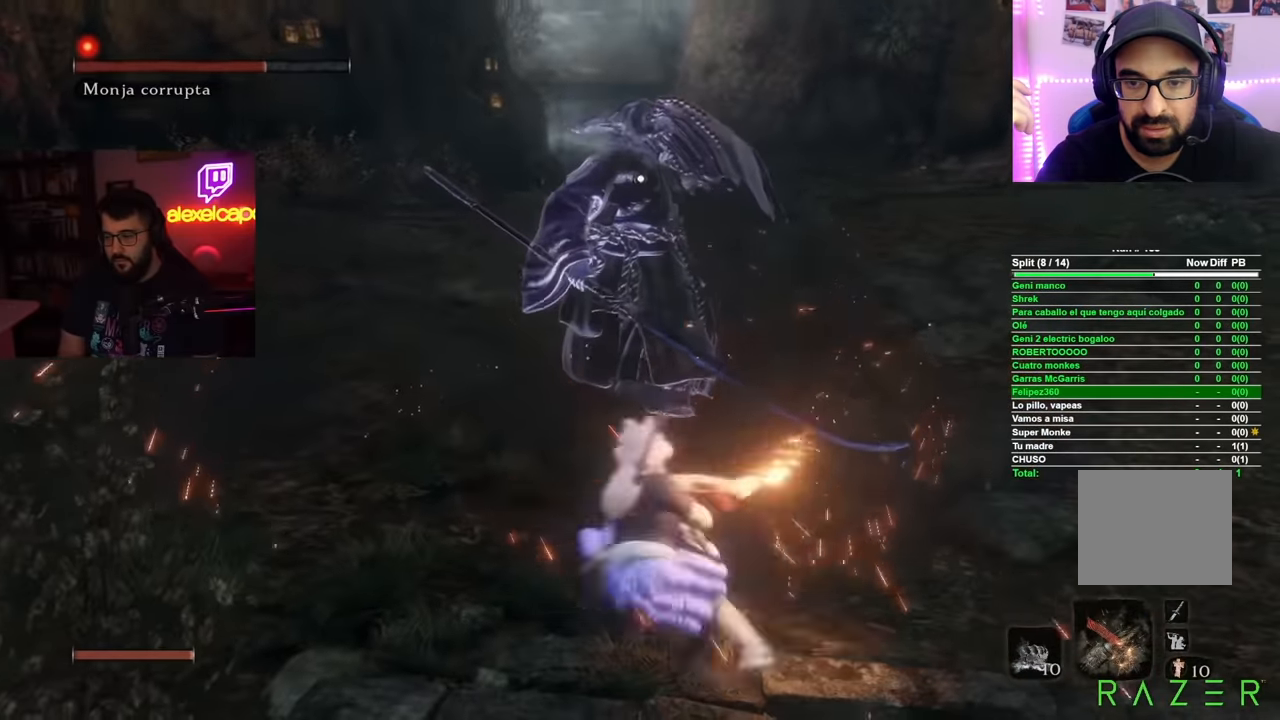
{"buttons": [], "left_stick": "center", "right_stick": "center", "button_events": []}
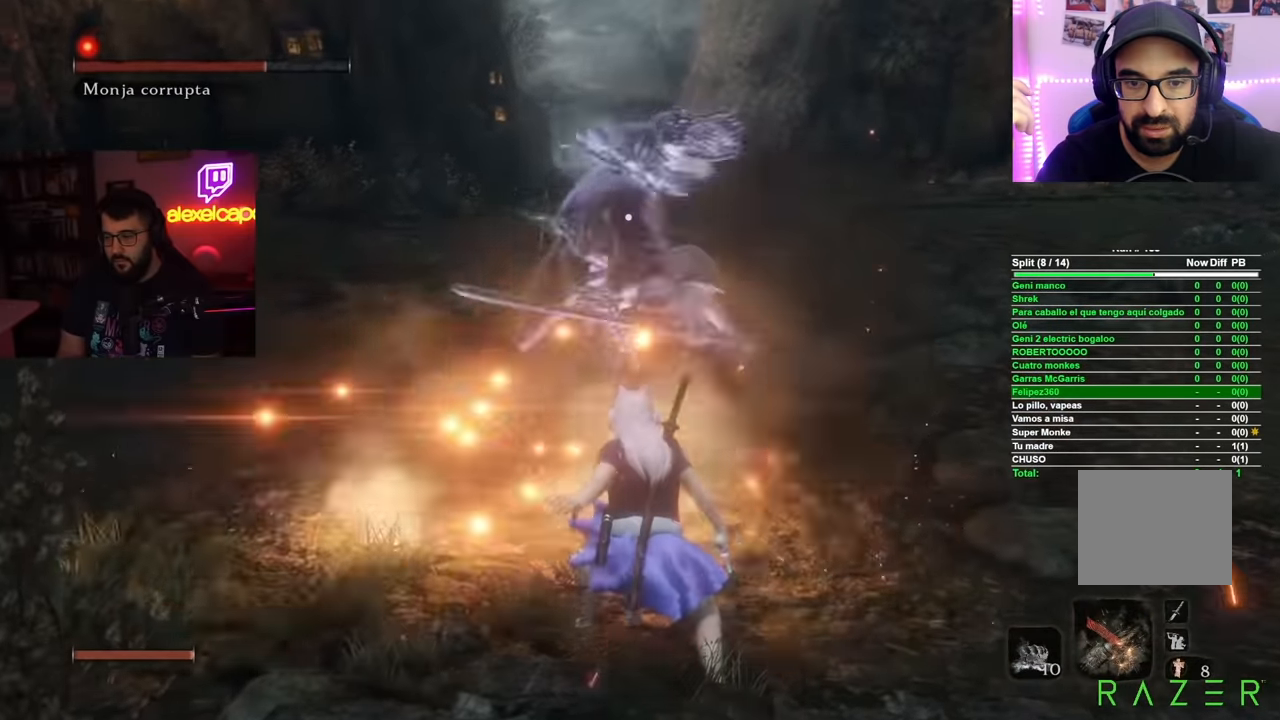
{"buttons": [], "left_stick": "down", "right_stick": "center", "button_events": []}
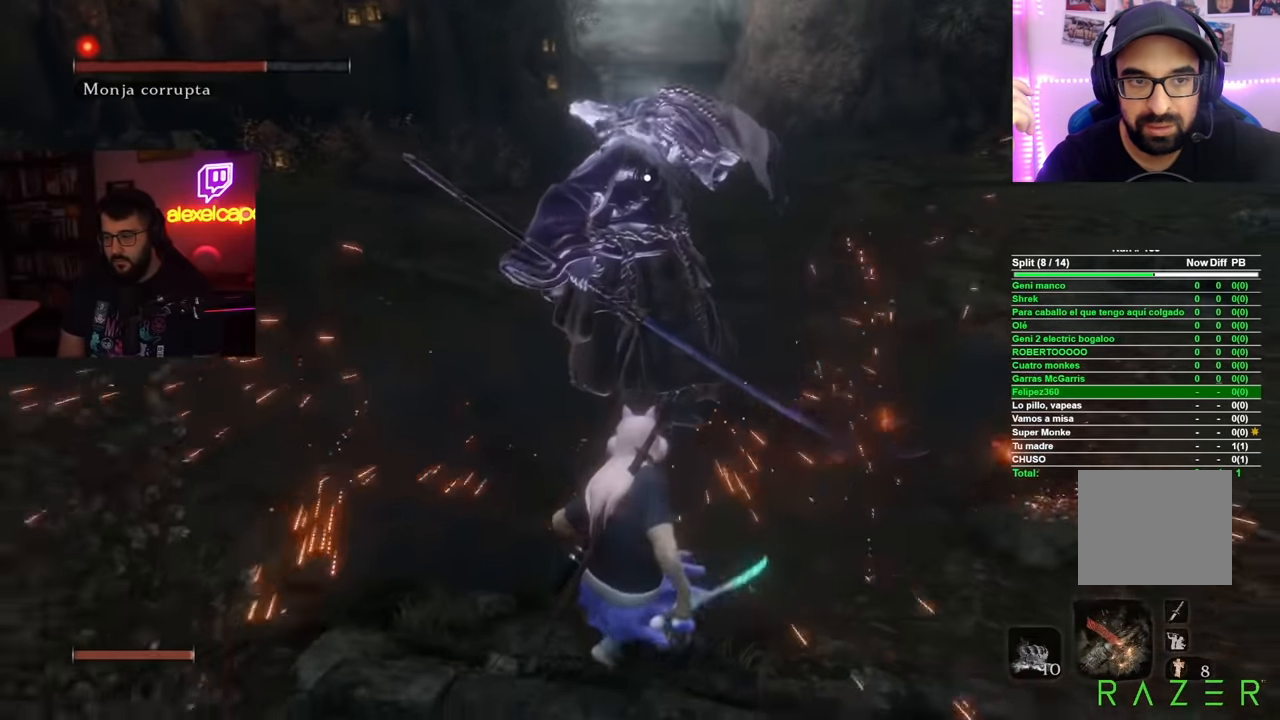
{"buttons": [], "left_stick": "center", "right_stick": "center", "button_events": []}
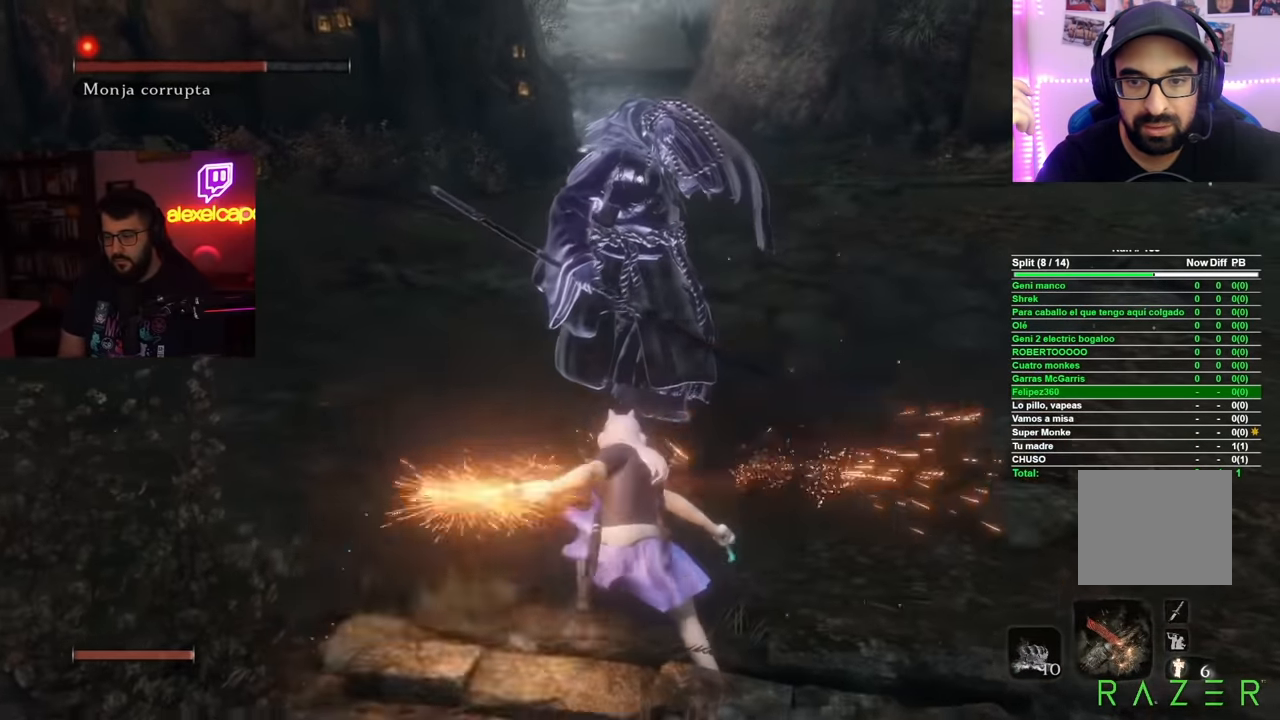
{"buttons": [], "left_stick": "down", "right_stick": "center", "button_events": []}
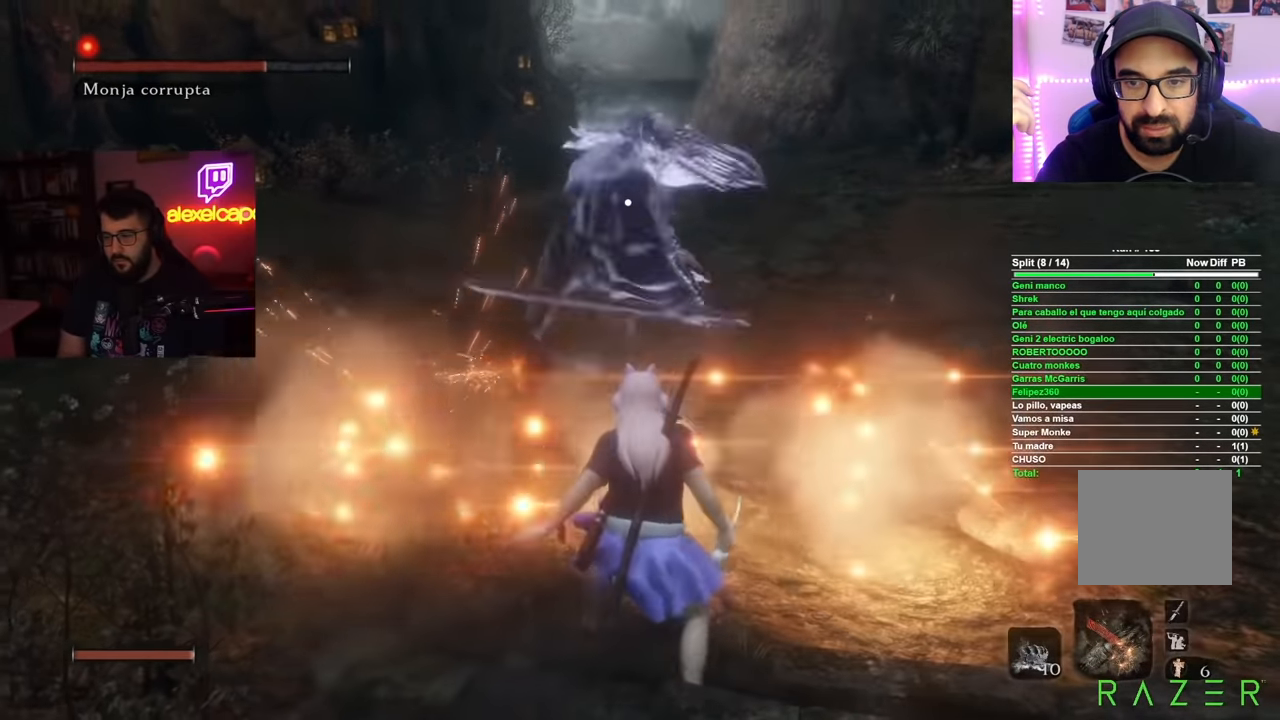
{"buttons": [], "left_stick": "center", "right_stick": "center", "button_events": []}
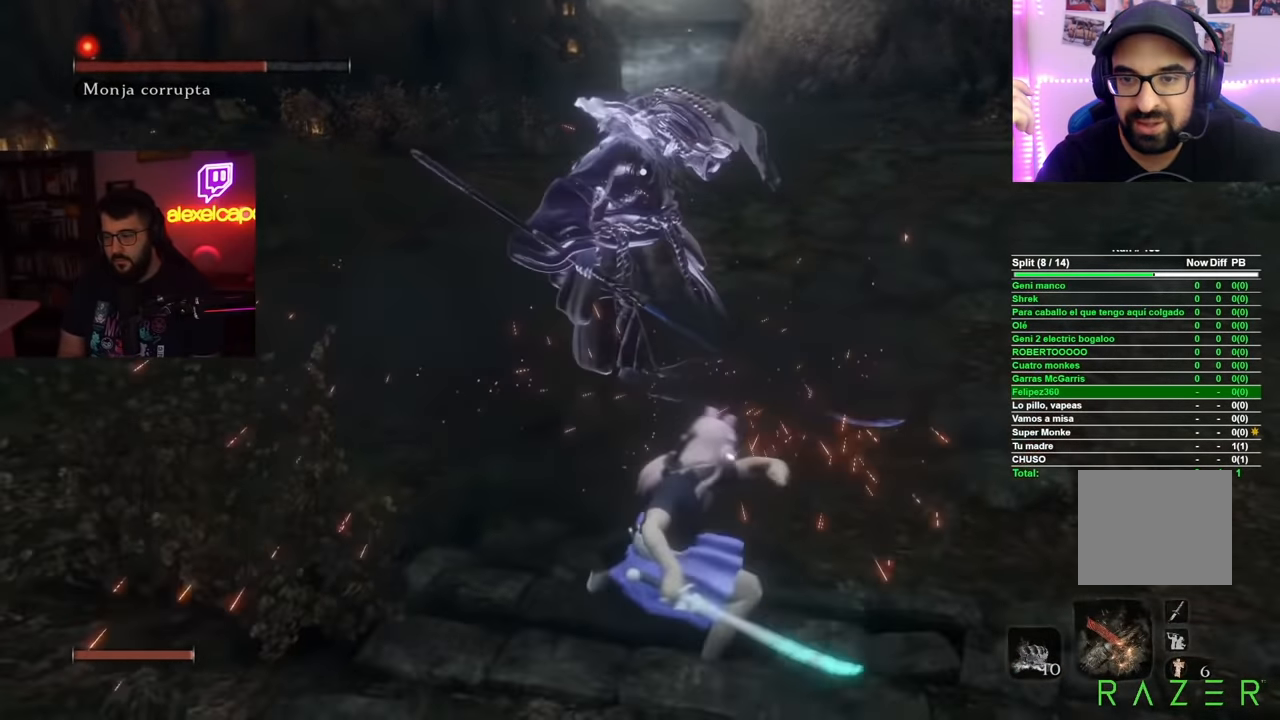
{"buttons": [], "left_stick": "center", "right_stick": "center", "button_events": []}
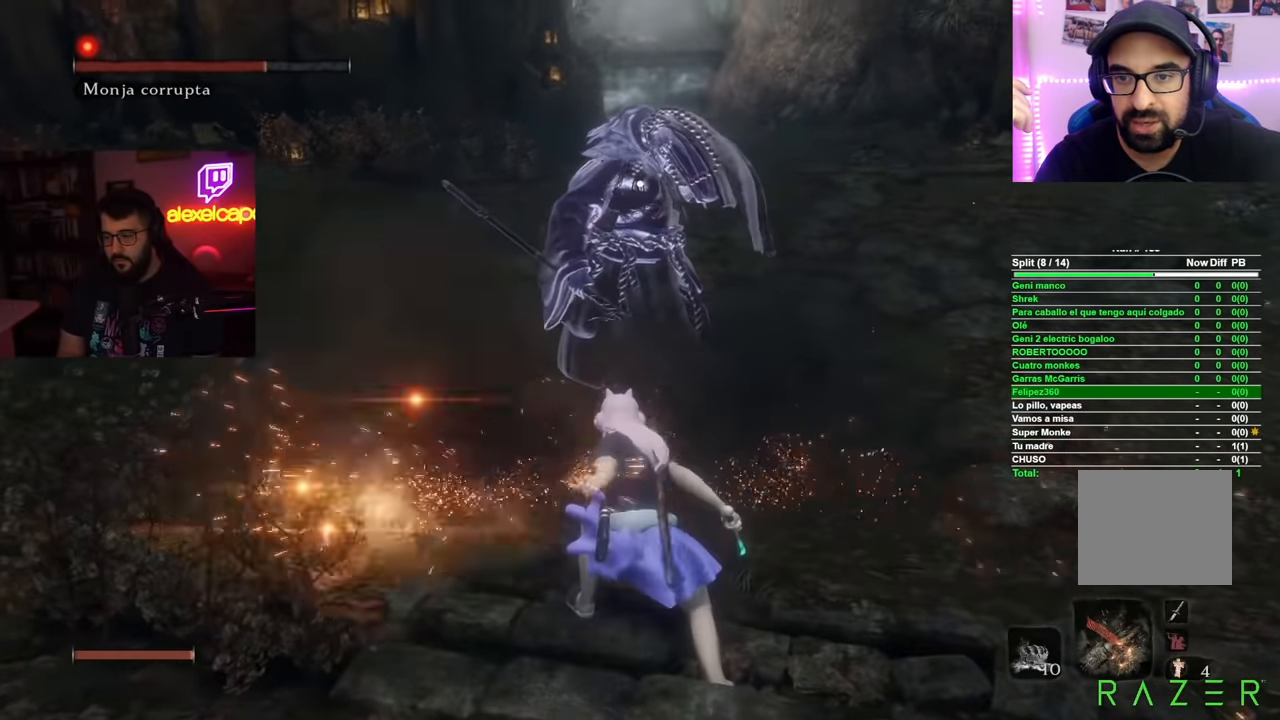
{"buttons": [], "left_stick": "down", "right_stick": "center", "button_events": []}
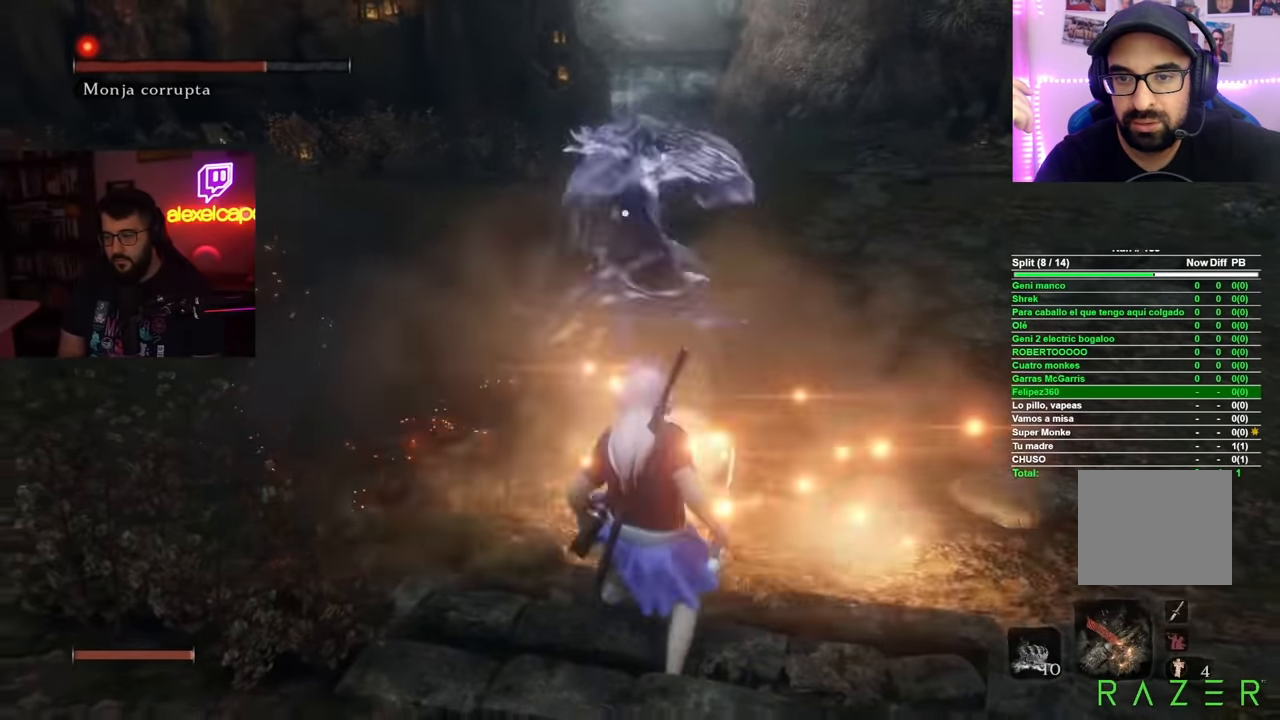
{"buttons": [], "left_stick": "center", "right_stick": "center", "button_events": []}
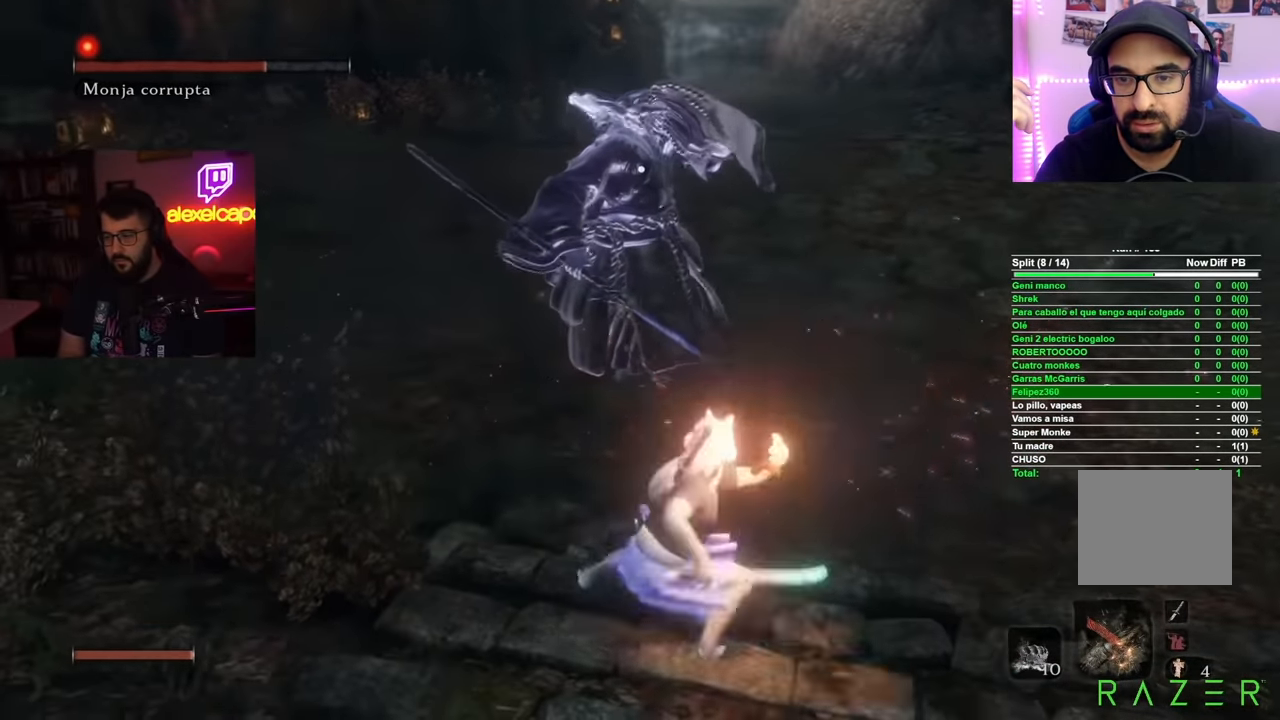
{"buttons": [], "left_stick": "center", "right_stick": "center", "button_events": []}
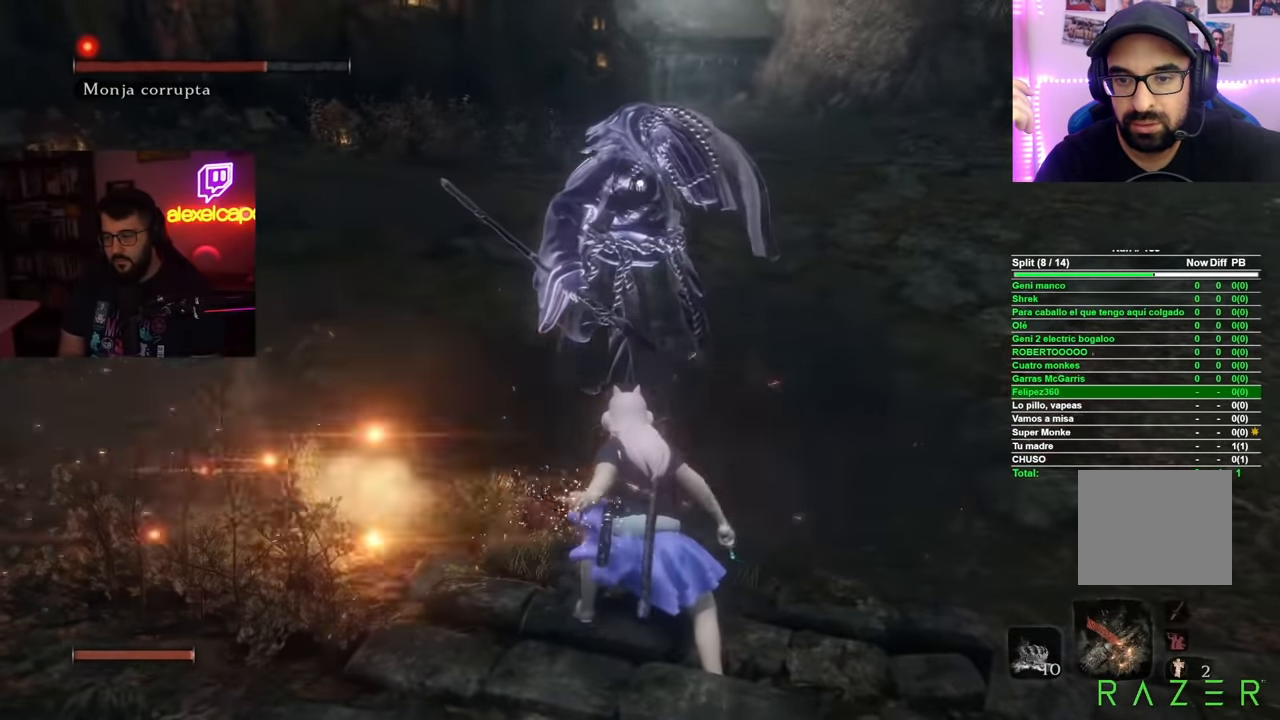
{"buttons": [], "left_stick": "down", "right_stick": "center", "button_events": []}
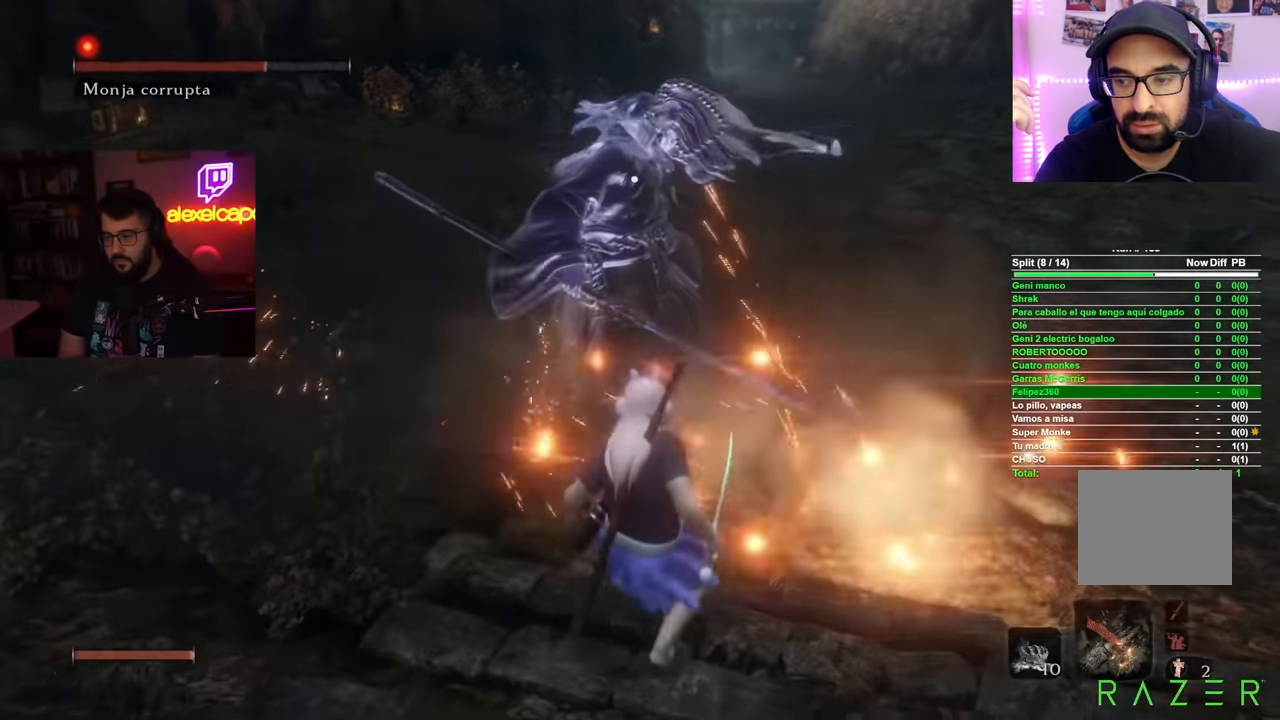
{"buttons": [], "left_stick": "center", "right_stick": "center", "button_events": []}
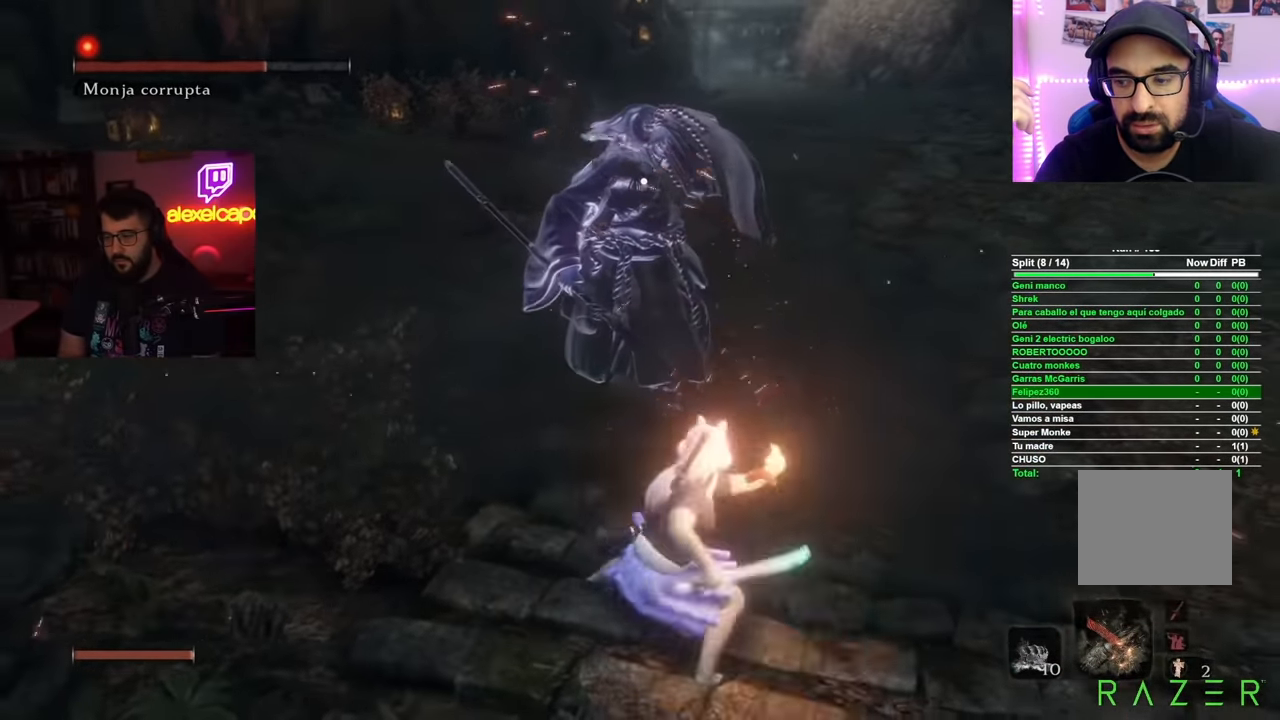
{"buttons": [], "left_stick": "center", "right_stick": "center", "button_events": []}
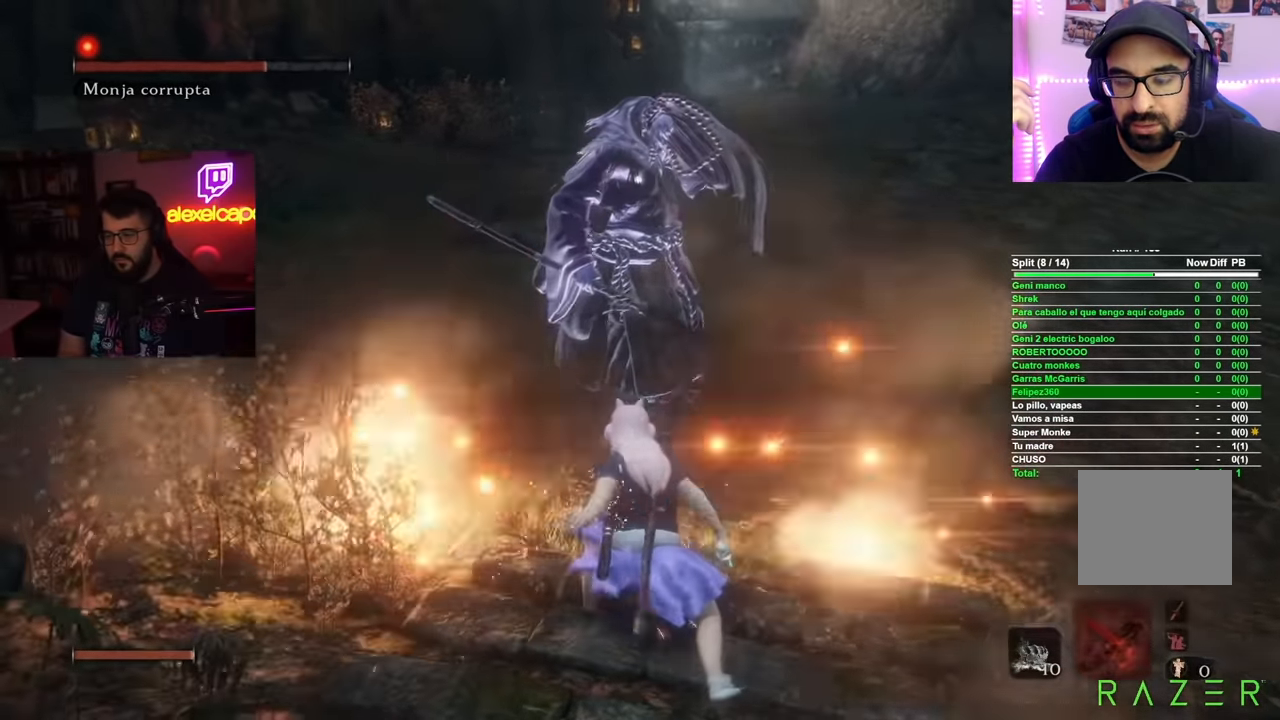
{"buttons": [], "left_stick": "down", "right_stick": "center", "button_events": []}
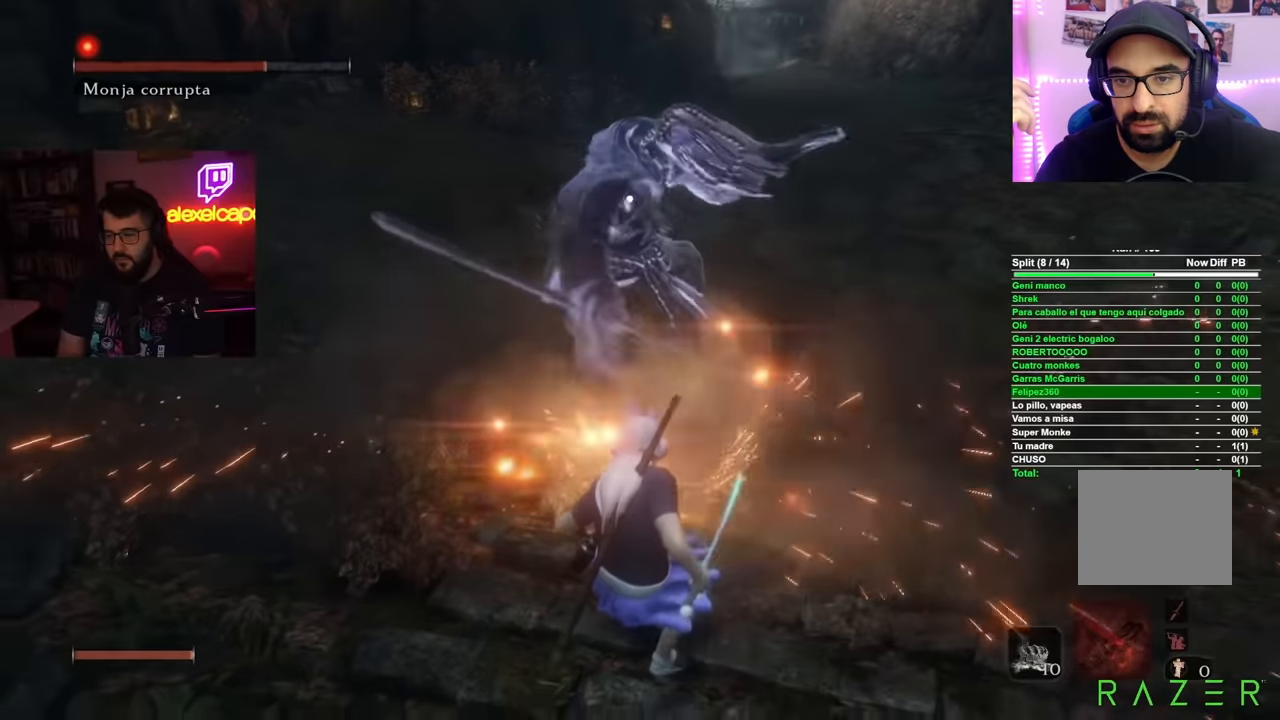
{"buttons": [], "left_stick": "center", "right_stick": "center", "button_events": [[100, "DPAD_UP", "down"], [217, "DPAD_UP", "up"]]}
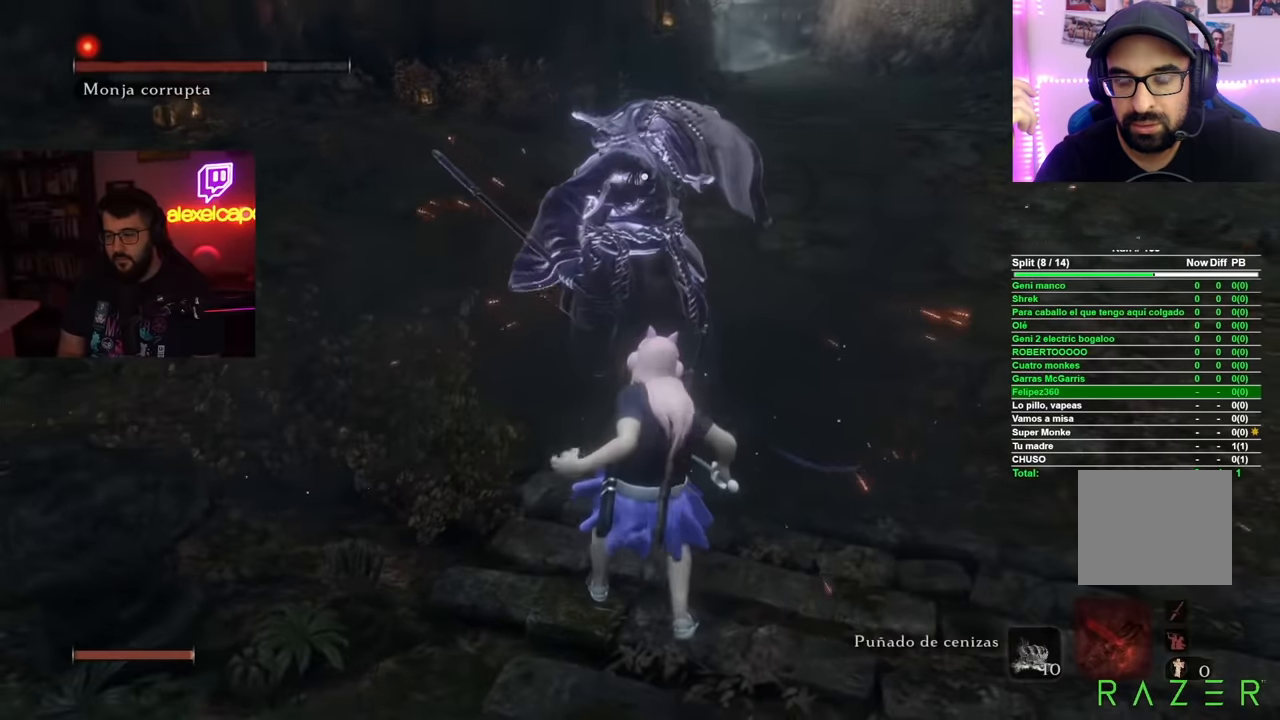
{"buttons": [], "left_stick": "center", "right_stick": "center", "button_events": []}
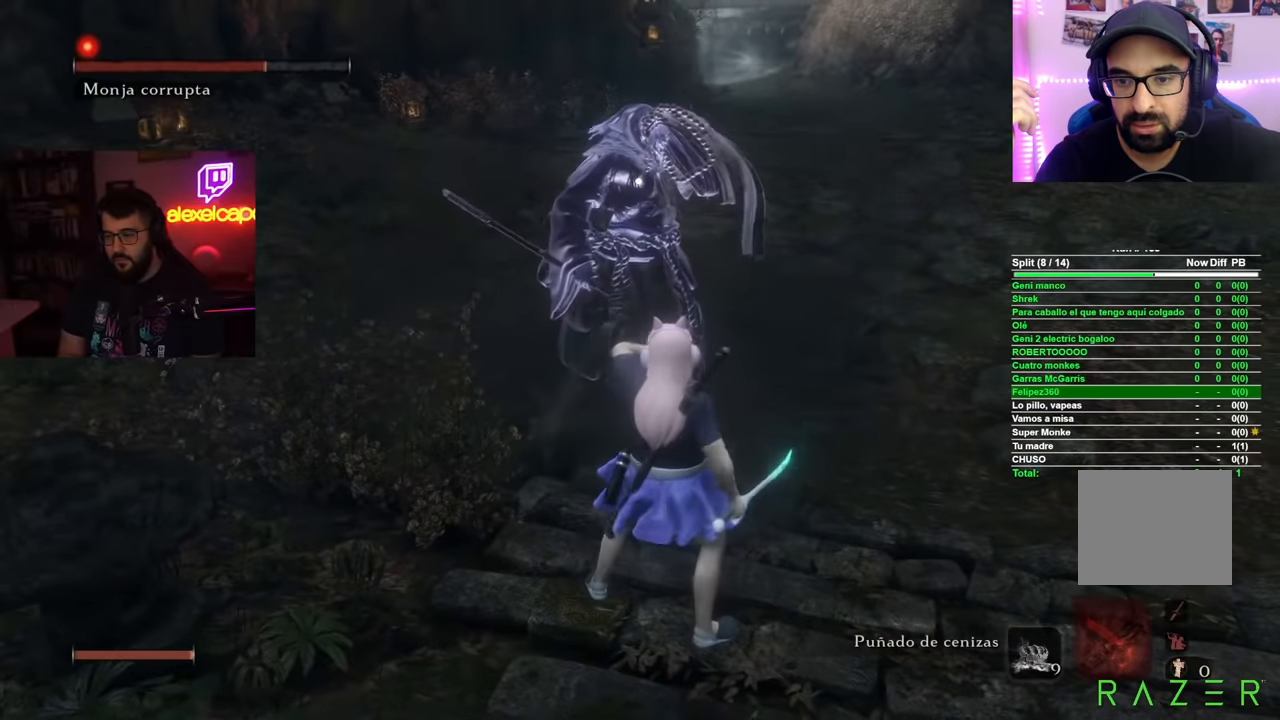
{"buttons": [], "left_stick": "center", "right_stick": "center", "button_events": [[351, "DPAD_UP", "down"], [484, "DPAD_UP", "up"]]}
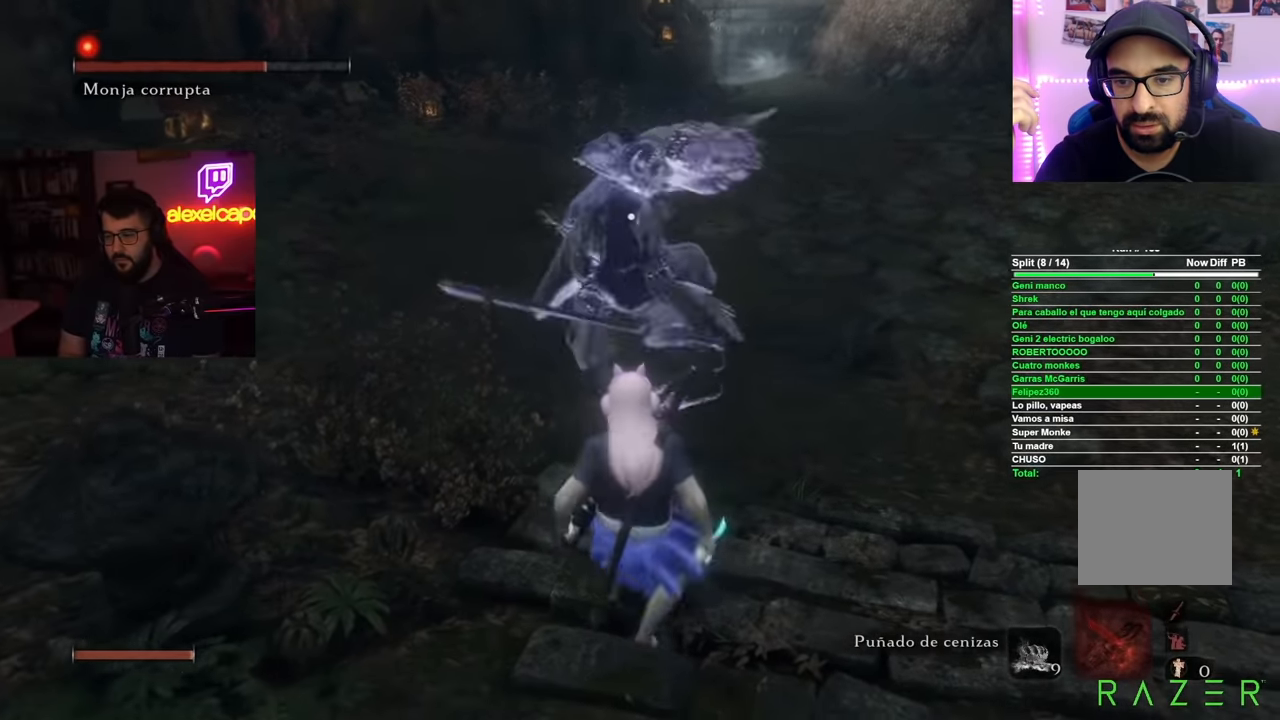
{"buttons": [], "left_stick": "down-left", "right_stick": "center", "button_events": []}
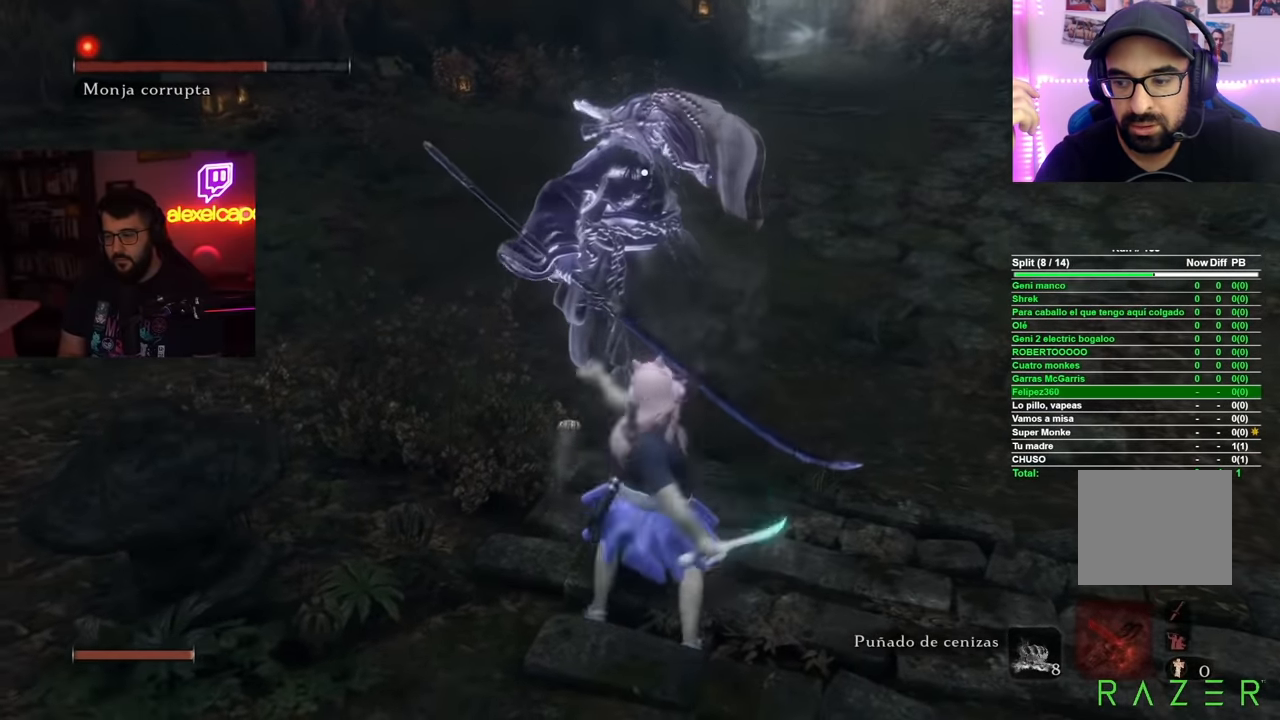
{"buttons": [], "left_stick": "center", "right_stick": "center", "button_events": []}
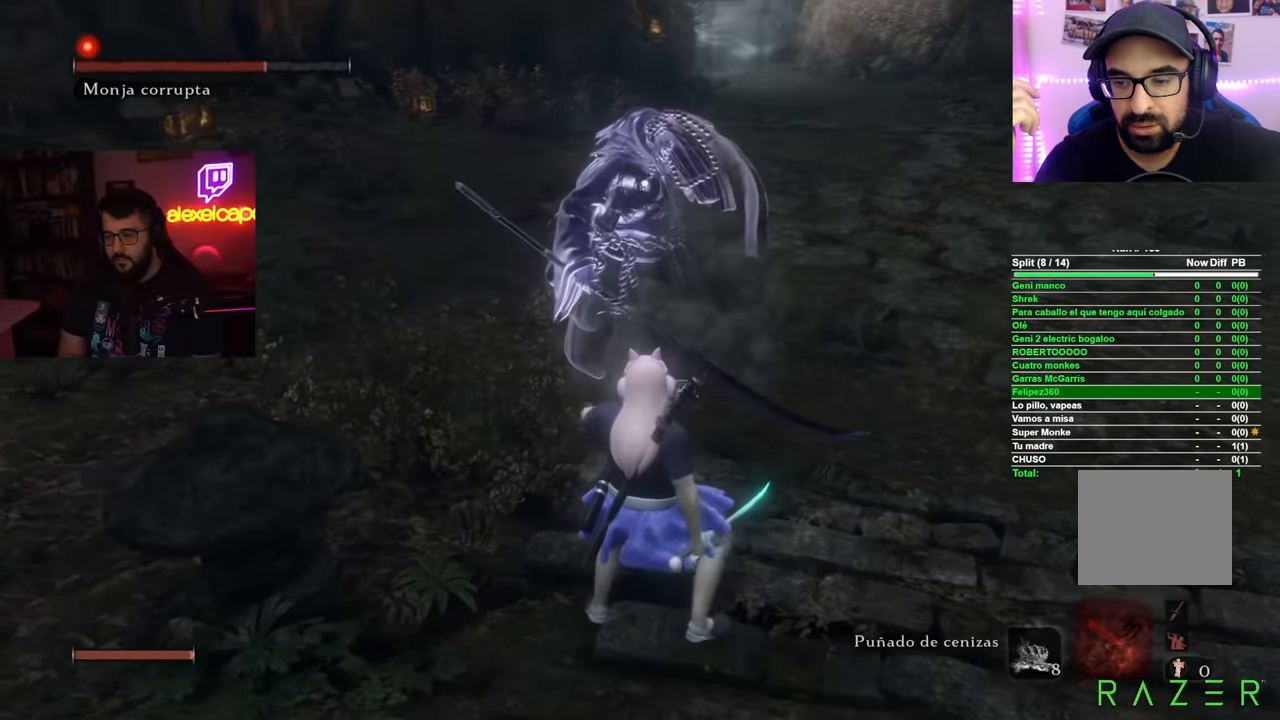
{"buttons": [], "left_stick": "down", "right_stick": "center", "button_events": [[17, "DPAD_UP", "down"], [184, "DPAD_UP", "up"]]}
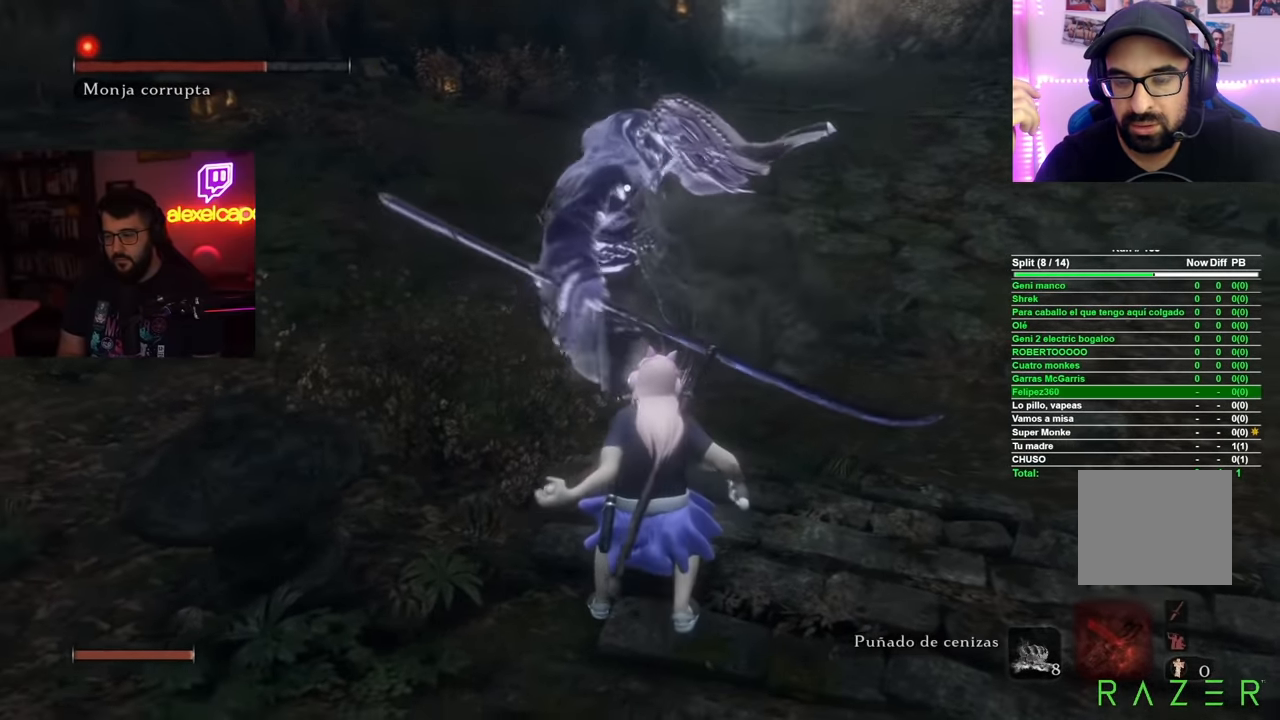
{"buttons": [], "left_stick": "center", "right_stick": "center", "button_events": []}
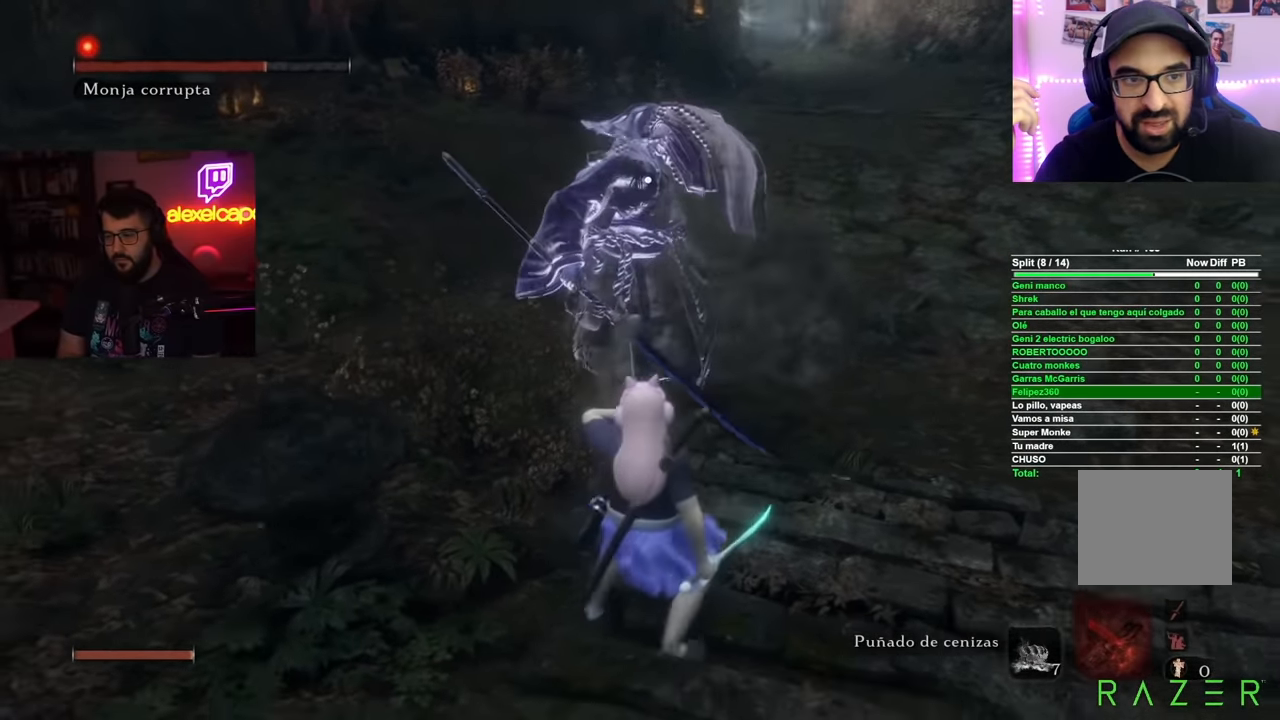
{"buttons": ["DPAD_UP"], "left_stick": "center", "right_stick": "center", "button_events": [[417, "DPAD_UP", "down"]]}
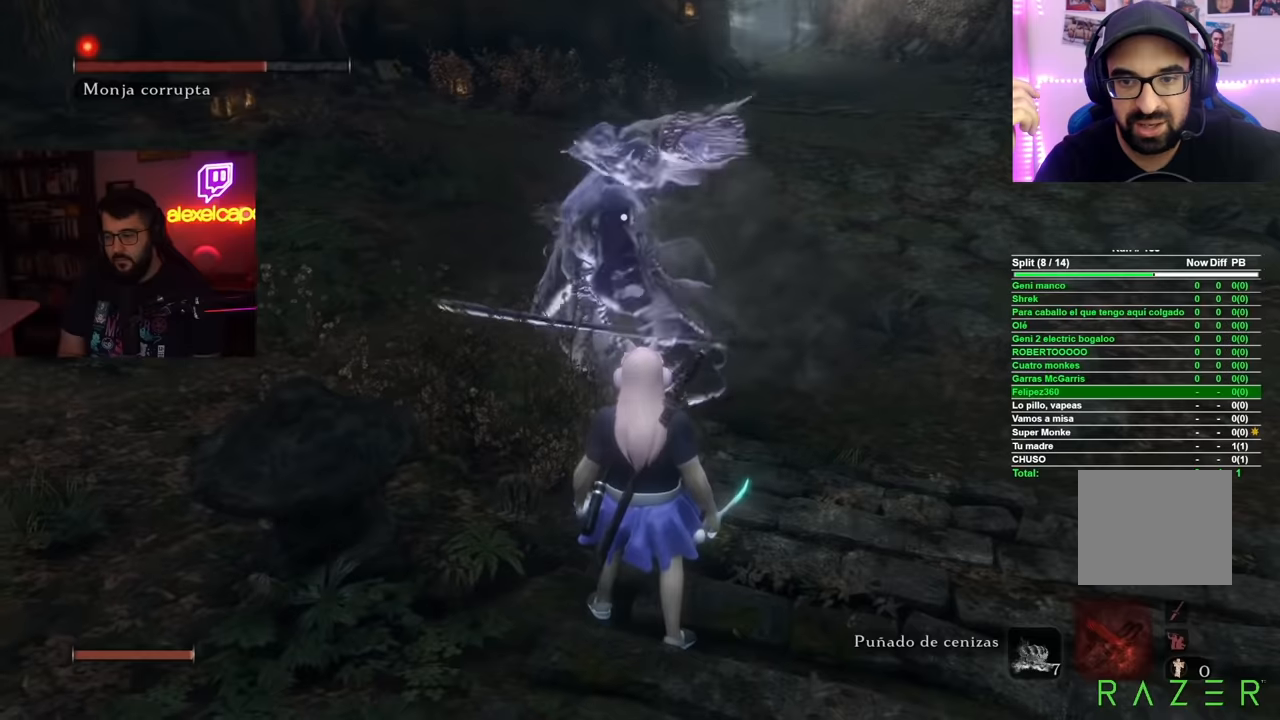
{"buttons": [], "left_stick": "down-left", "right_stick": "center", "button_events": [[83, "DPAD_UP", "up"]]}
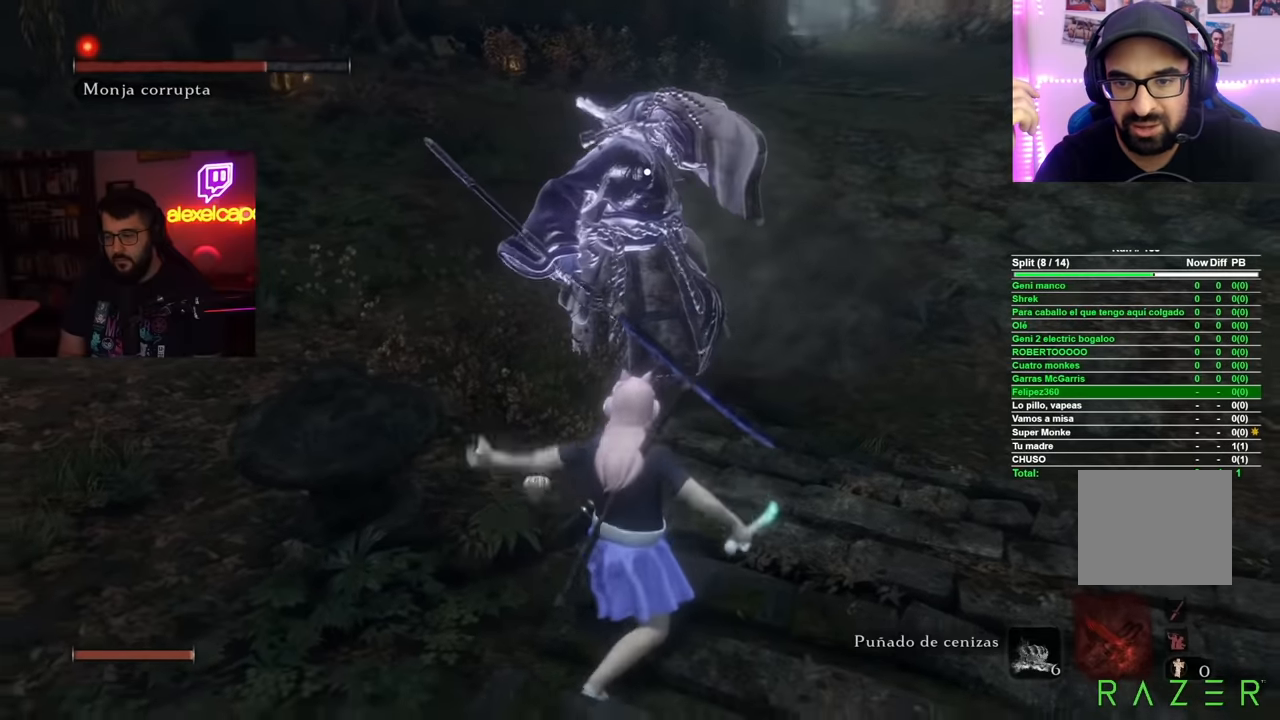
{"buttons": [], "left_stick": "center", "right_stick": "center", "button_events": []}
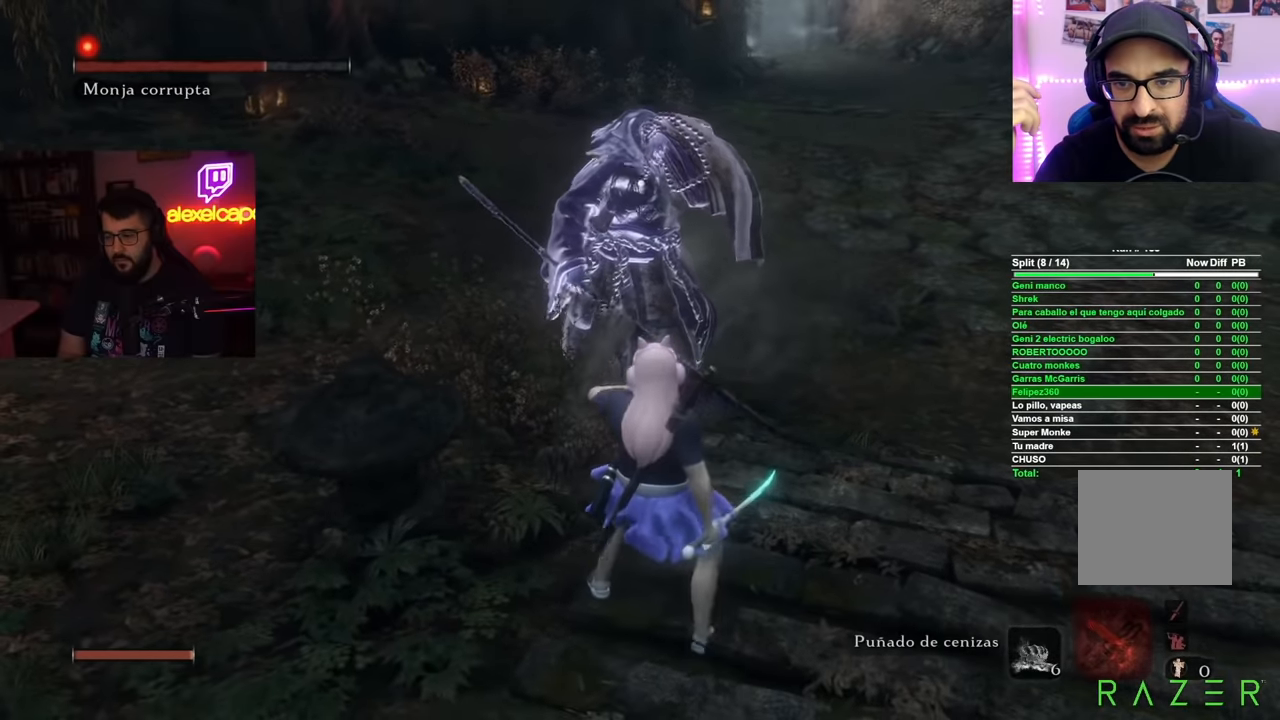
{"buttons": [], "left_stick": "center", "right_stick": "center", "button_events": [[217, "DPAD_UP", "down"], [367, "DPAD_UP", "up"]]}
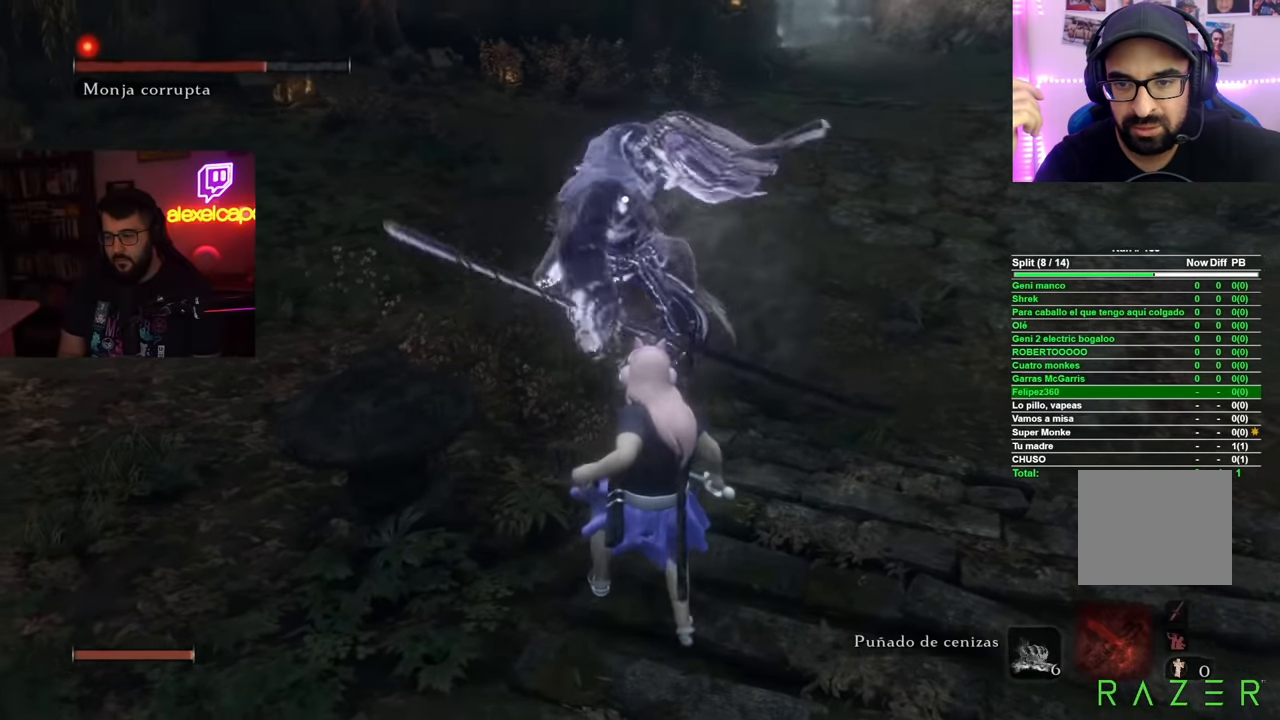
{"buttons": [], "left_stick": "center", "right_stick": "center", "button_events": []}